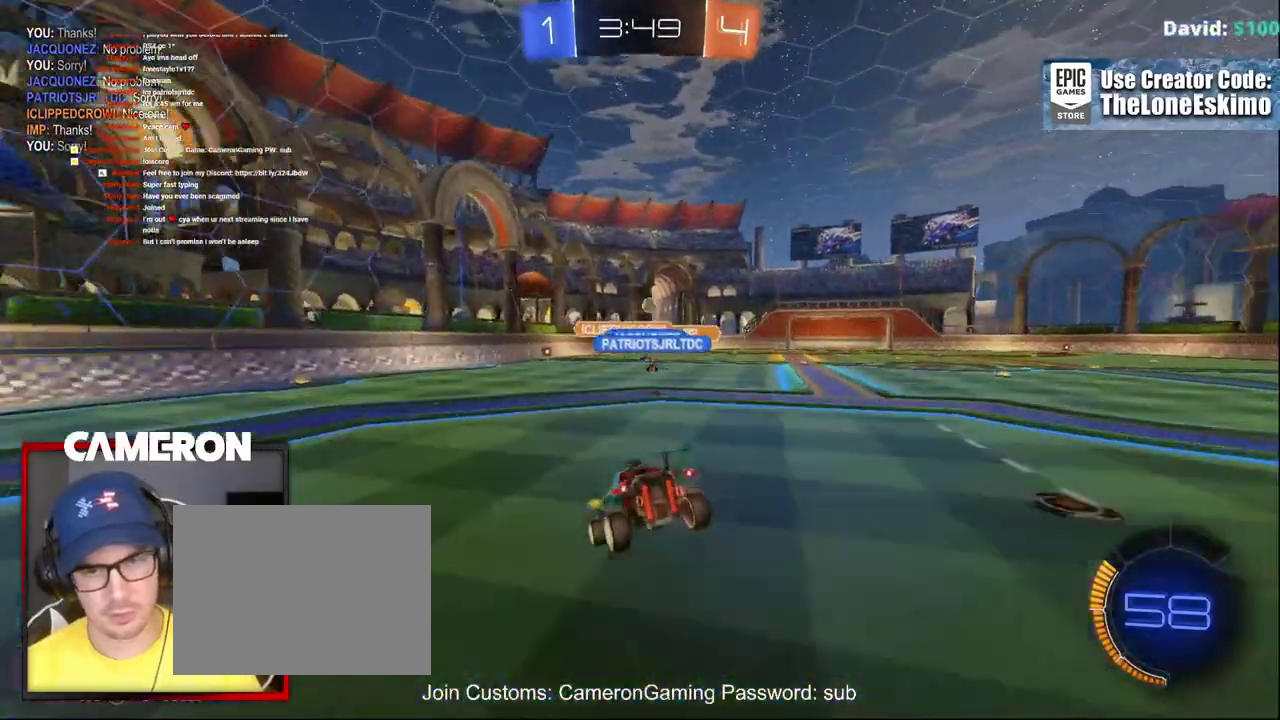
Gameplay with a controller (Xbox layout); each line is a JSON object with the inputs held at the frame after it. "events" lists button and stick changes between this image and that frame as [ms after this image, input, new state], when the widget could be followed in between. This document gives stick clicks only as held states, not as events. Not read: L1 R1.
{"buttons": ["R2"], "left_stick": "up", "right_stick": "center", "events": [[50, "left_stick", "down"], [417, "left_stick", "center"], [483, "left_stick", "up"]]}
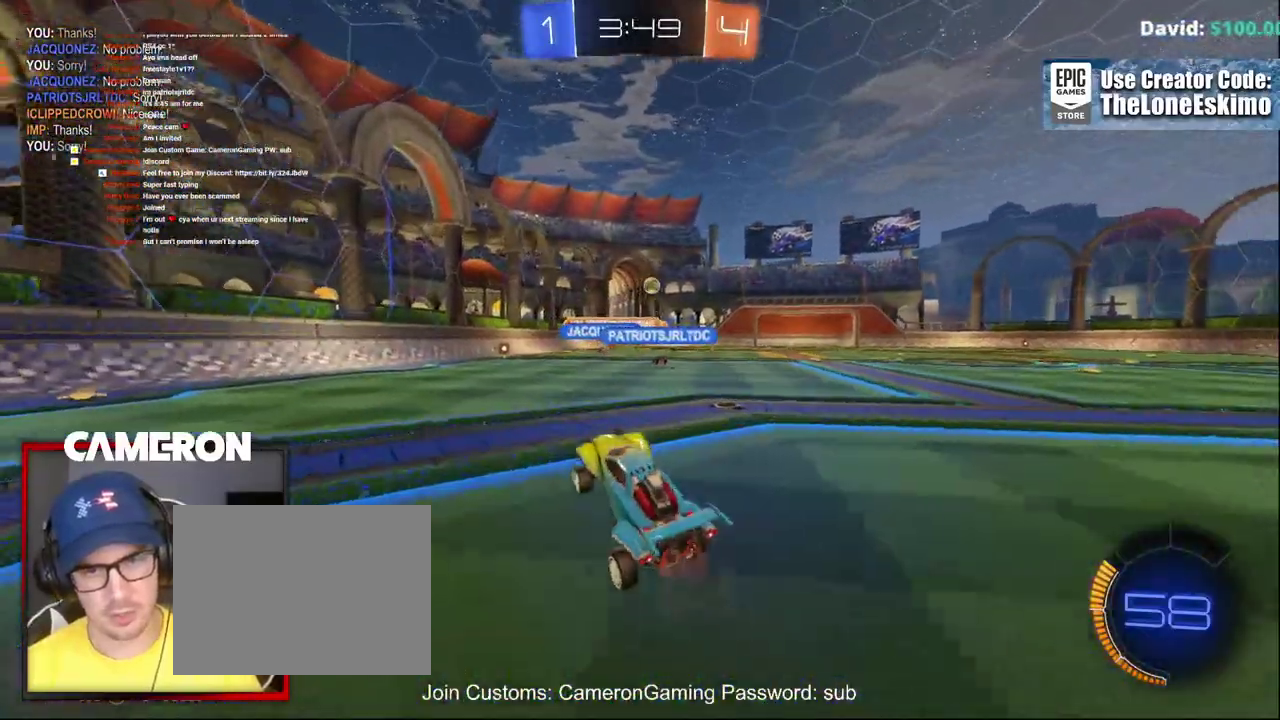
{"buttons": ["R2"], "left_stick": "center", "right_stick": "center", "events": [[17, "A", "down"], [117, "A", "up"], [133, "left_stick", "up-right"], [250, "left_stick", "right"], [467, "left_stick", "center"]]}
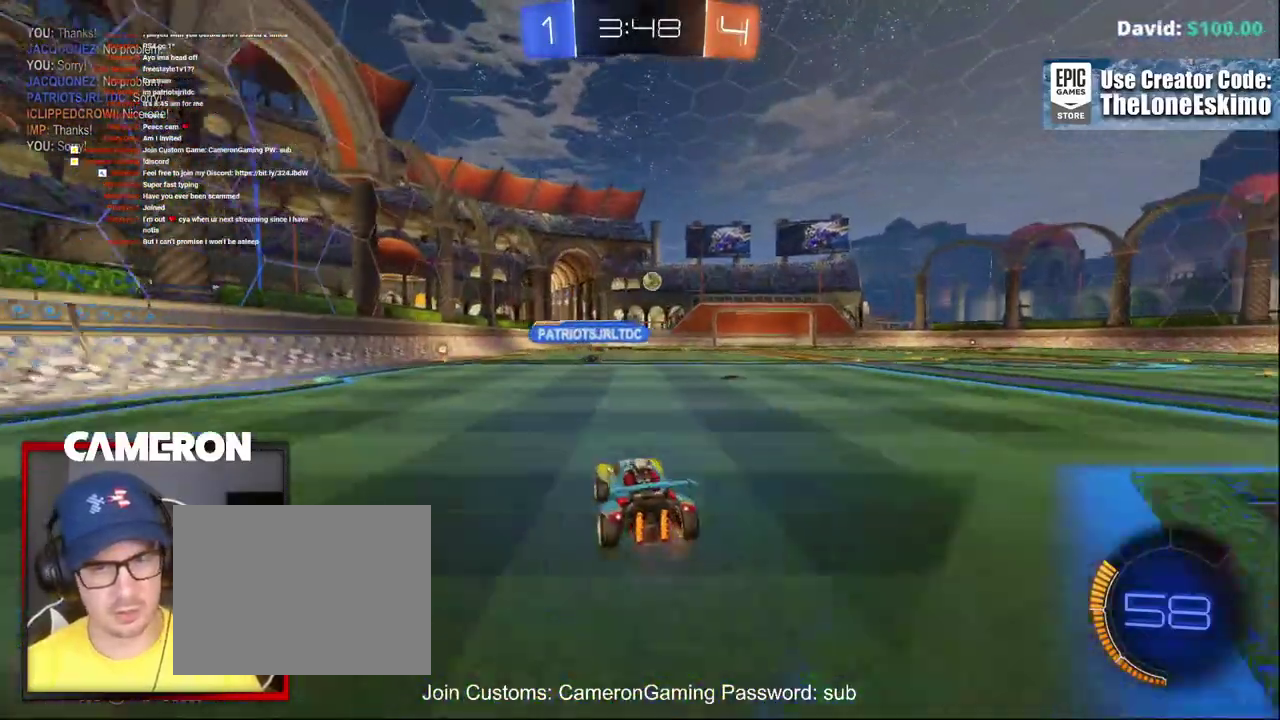
{"buttons": ["R2"], "left_stick": "center", "right_stick": "center", "events": [[67, "left_stick", "right"], [367, "left_stick", "center"]]}
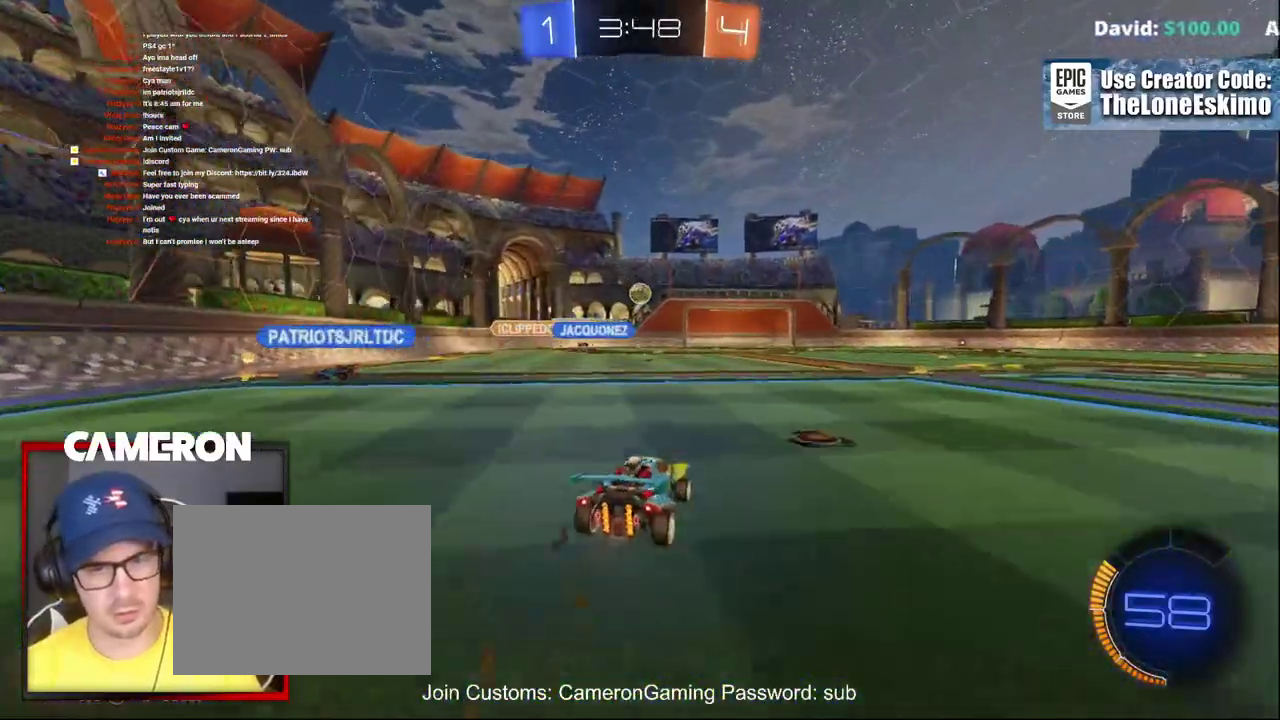
{"buttons": ["R2"], "left_stick": "right", "right_stick": "center", "events": [[100, "left_stick", "right"], [267, "left_stick", "center"], [417, "left_stick", "right"]]}
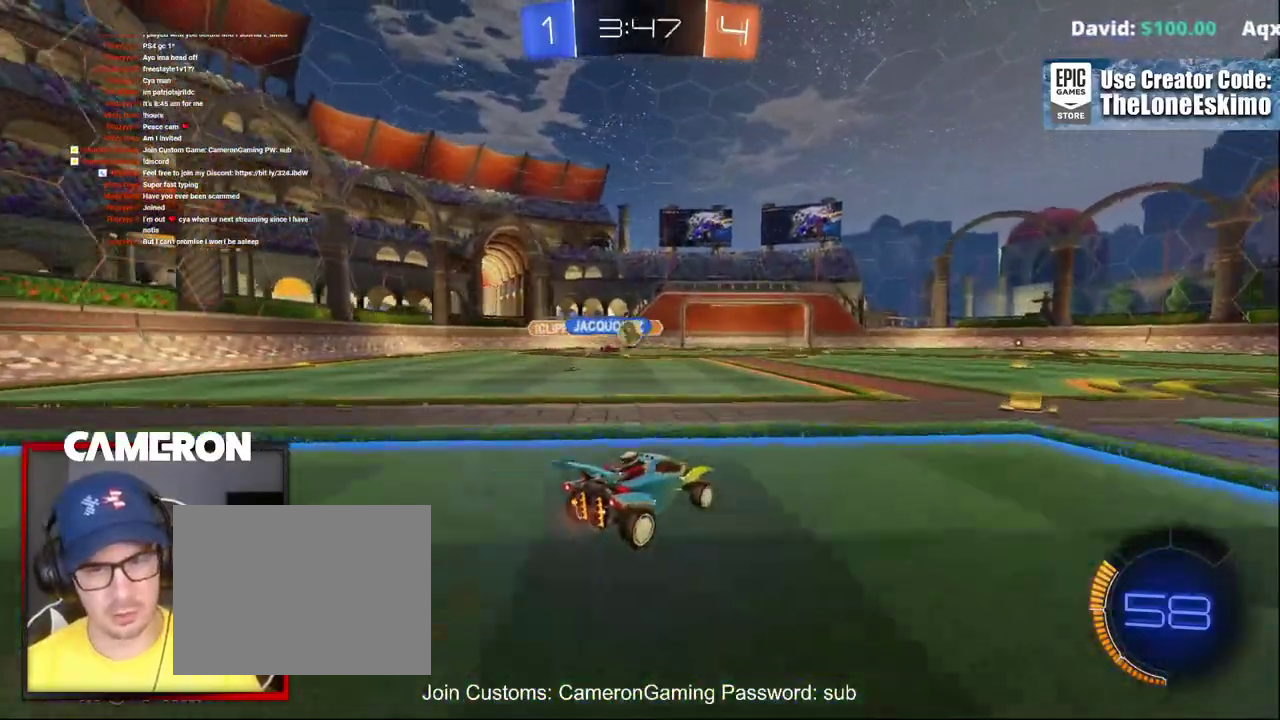
{"buttons": ["B", "R2"], "left_stick": "center", "right_stick": "center", "events": [[183, "left_stick", "center"], [400, "B", "down"]]}
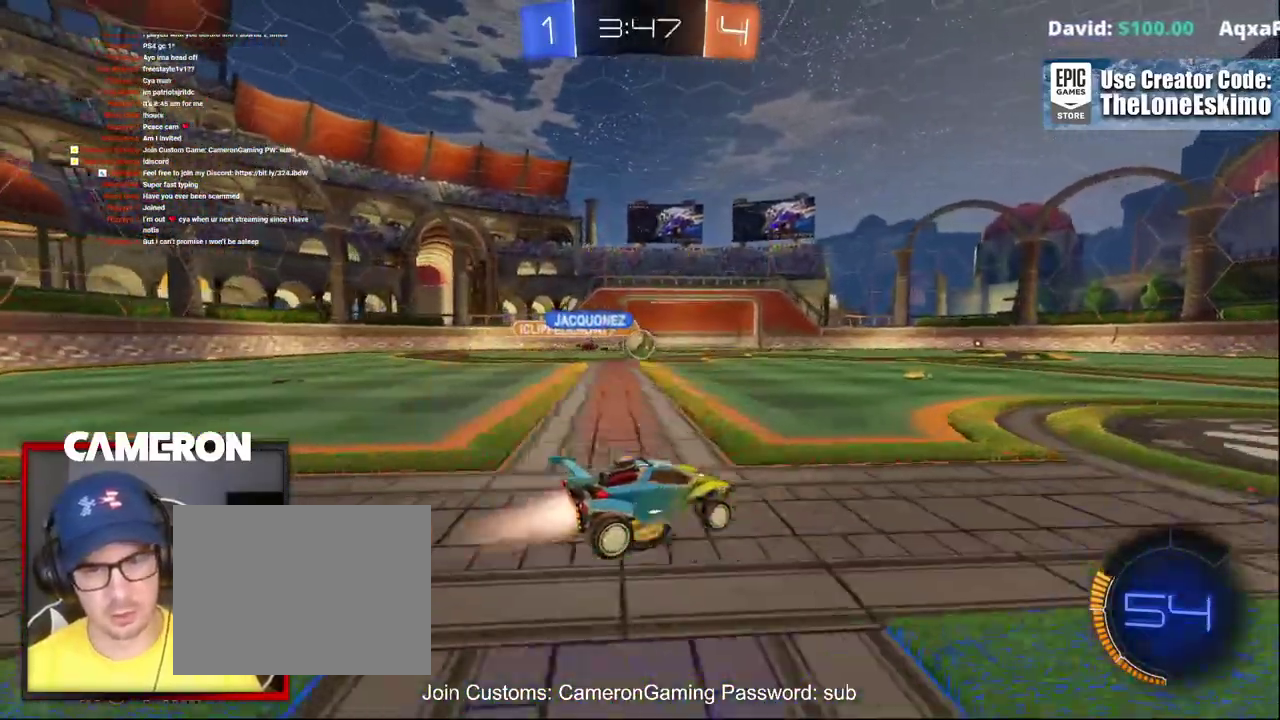
{"buttons": ["R2"], "left_stick": "center", "right_stick": "center"}
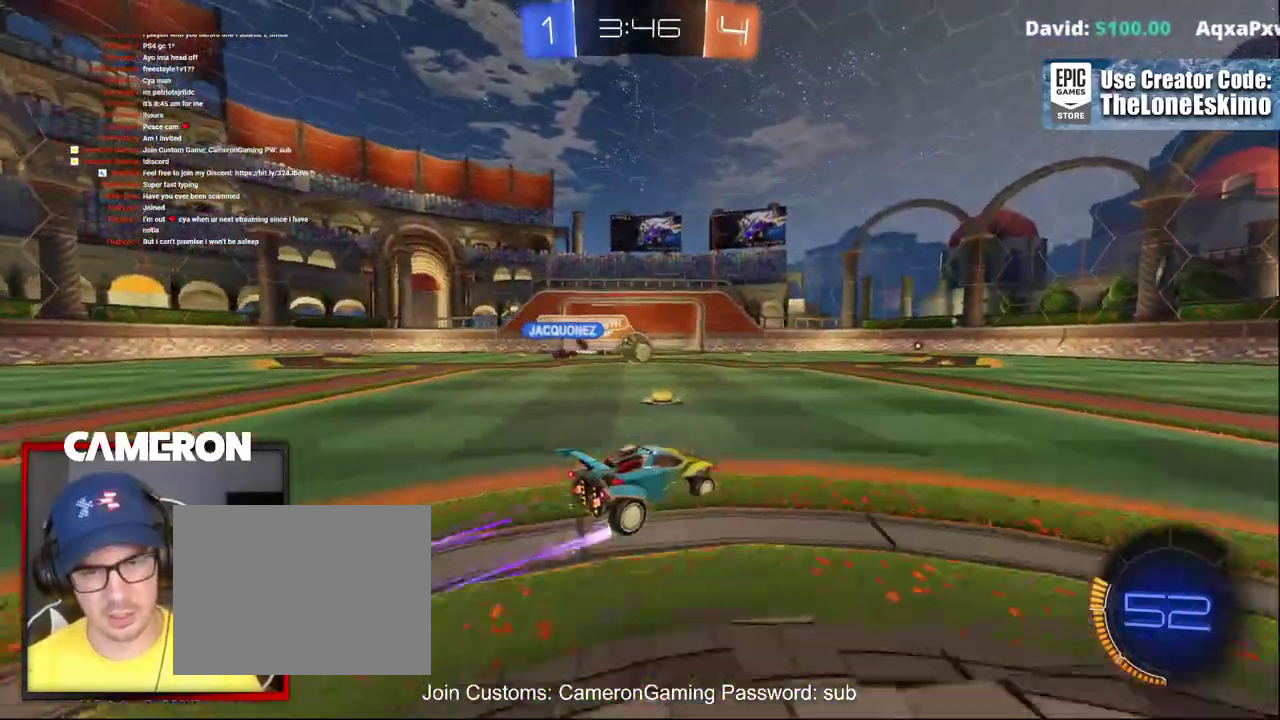
{"buttons": ["L2"], "left_stick": "right", "right_stick": "center", "events": [[67, "left_stick", "right"], [283, "left_stick", "left"], [367, "left_stick", "center"], [433, "left_stick", "right"], [450, "L2", "down"], [483, "R2", "up"]]}
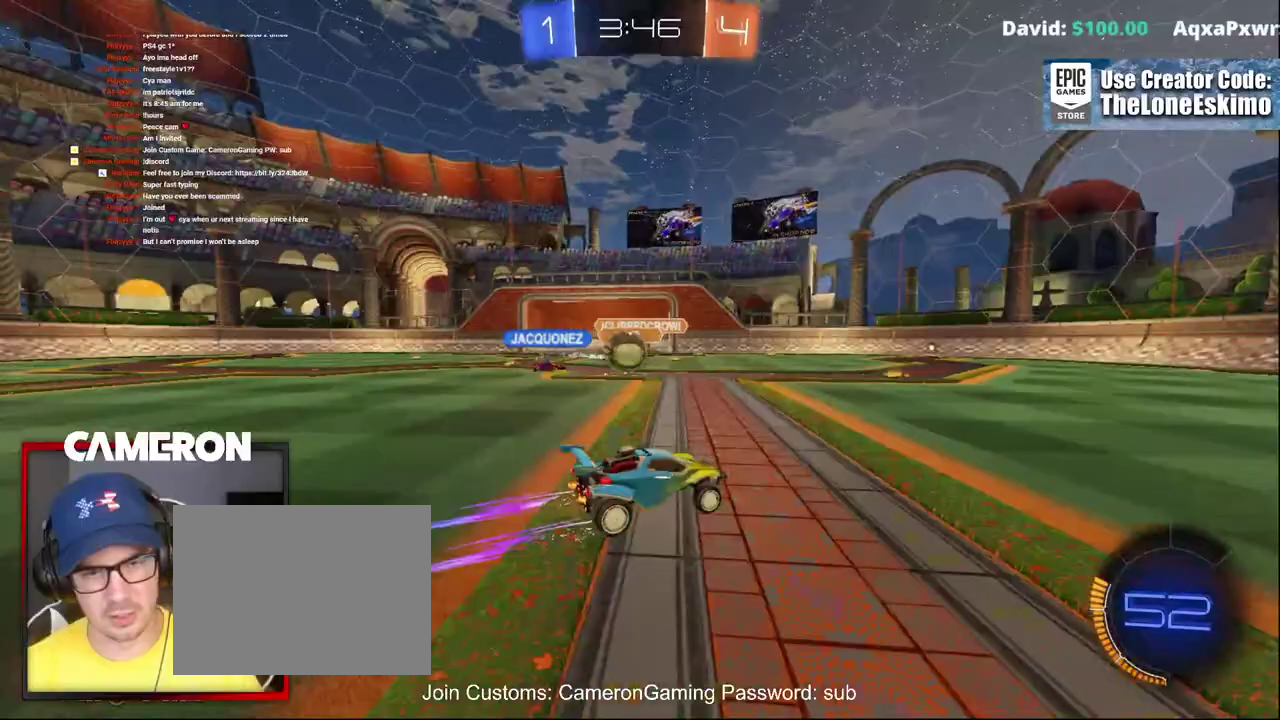
{"buttons": ["R2"], "left_stick": "right", "right_stick": "center", "events": [[167, "R2", "down"], [267, "L2", "up"]]}
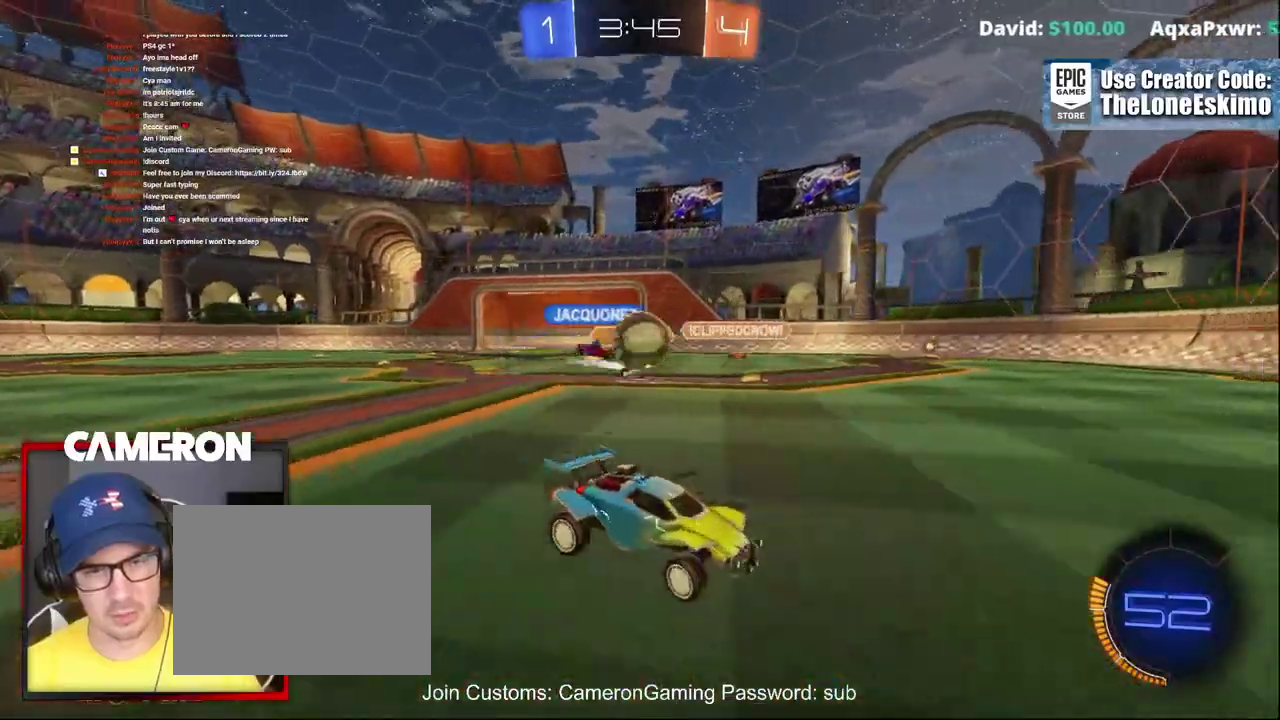
{"buttons": ["R2"], "left_stick": "right", "right_stick": "center", "events": [[233, "left_stick", "center"], [433, "left_stick", "right"]]}